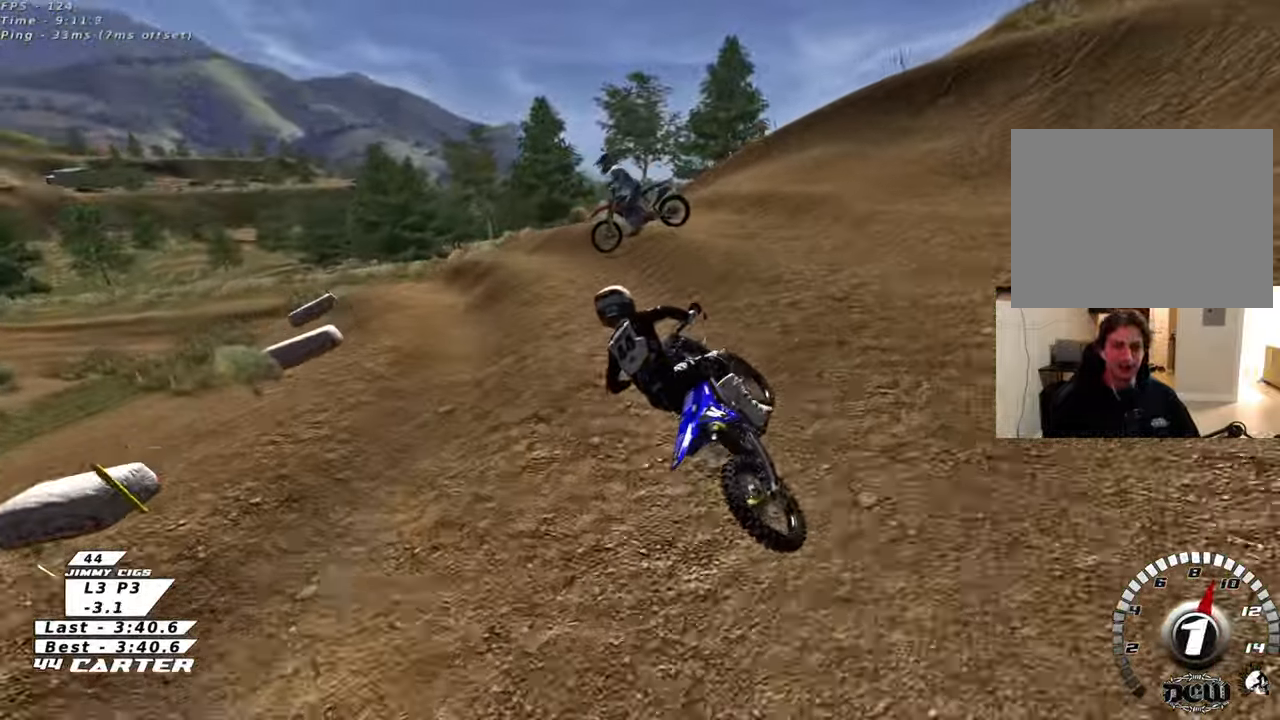
Gameplay with a controller (Xbox layout); each line is a JSON object with the inputs held at the frame after it. "events" lists button and stick changes between this image and that frame as [ms after this image, input, new state], when the widget could be followed in between.
{"buttons": [], "left_stick": "right", "right_stick": "center", "events": [[50, "X", "up"], [283, "left_stick", "center"], [333, "left_stick", "right"], [417, "L2", "up"]]}
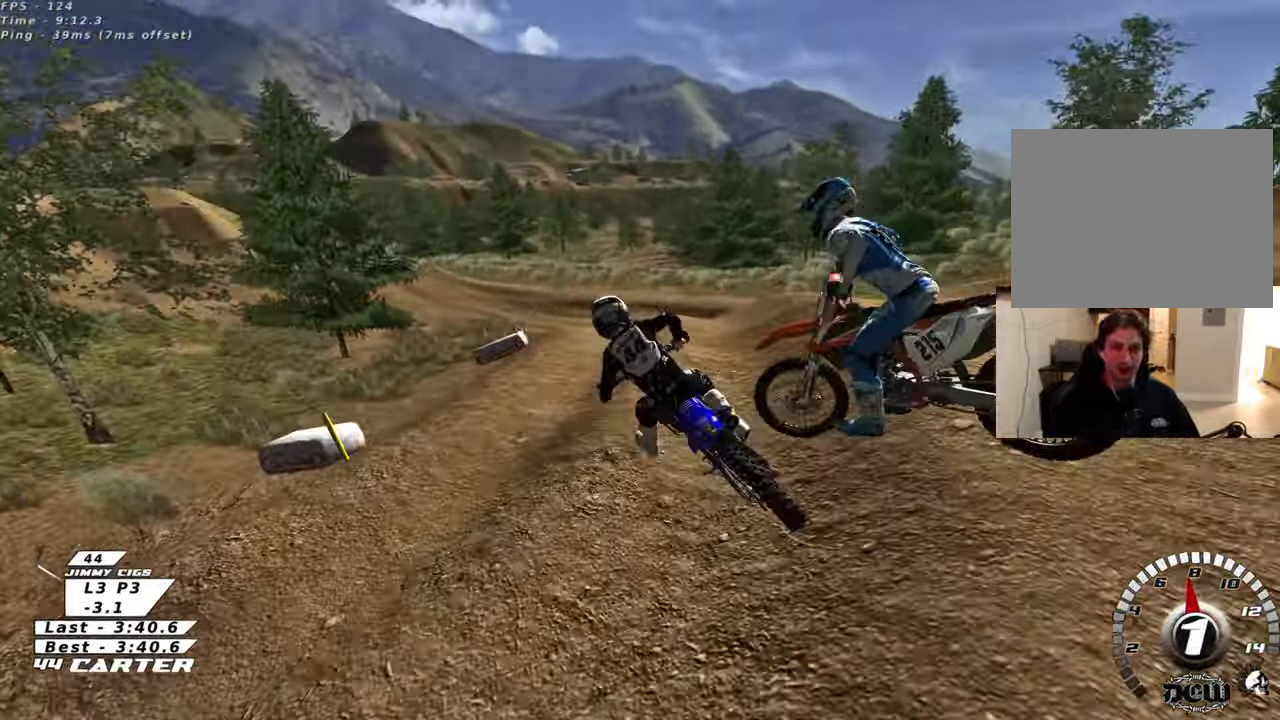
{"buttons": [], "left_stick": "up", "right_stick": "center", "events": [[33, "left_stick", "center"], [167, "left_stick", "up-right"], [233, "R2", "down"], [317, "left_stick", "center"], [400, "left_stick", "up"], [500, "R2", "up"]]}
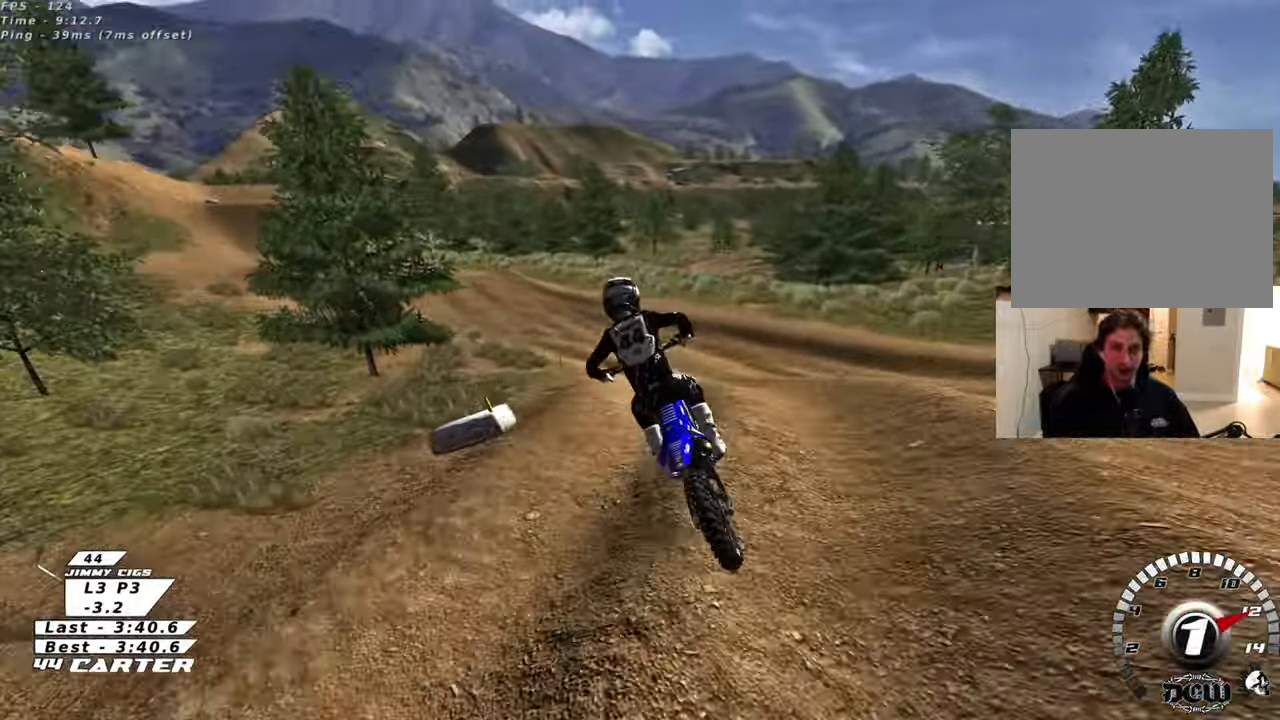
{"buttons": [], "left_stick": "up-left", "right_stick": "center", "events": [[217, "left_stick", "up-left"]]}
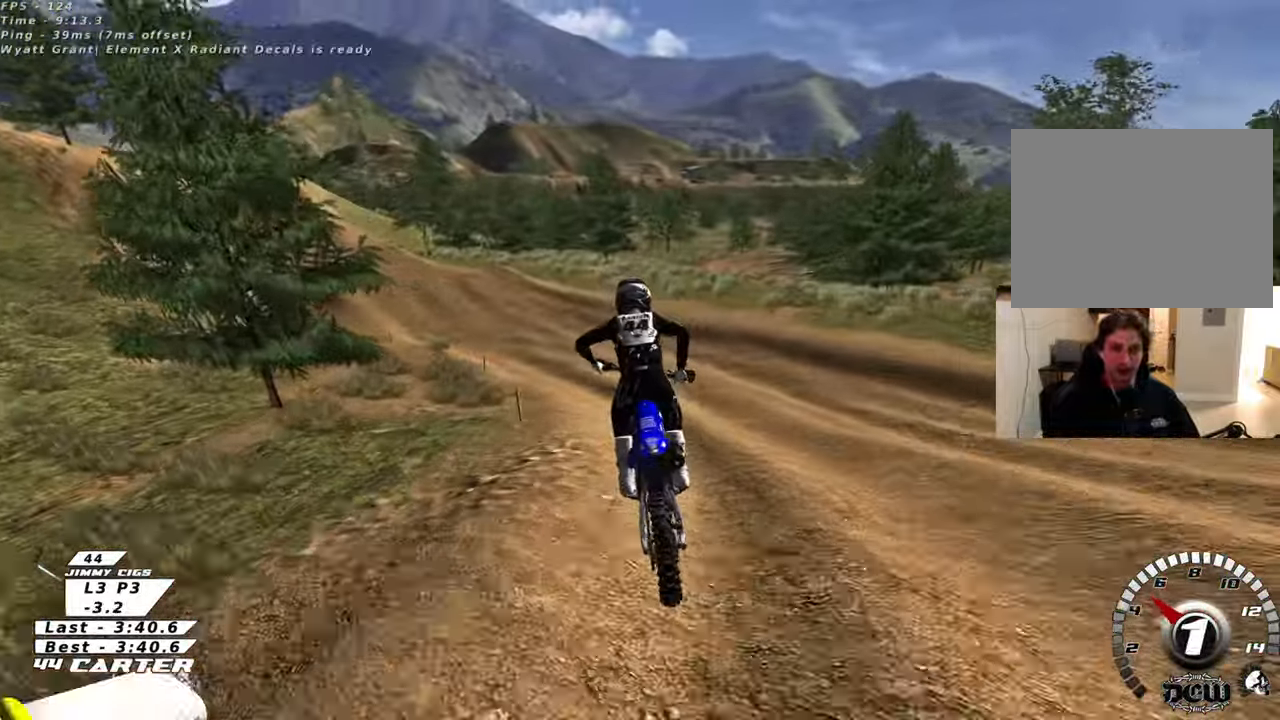
{"buttons": ["R2"], "left_stick": "up-left", "right_stick": "center", "events": [[133, "R2", "down"], [217, "right_stick", "left"], [400, "right_stick", "center"]]}
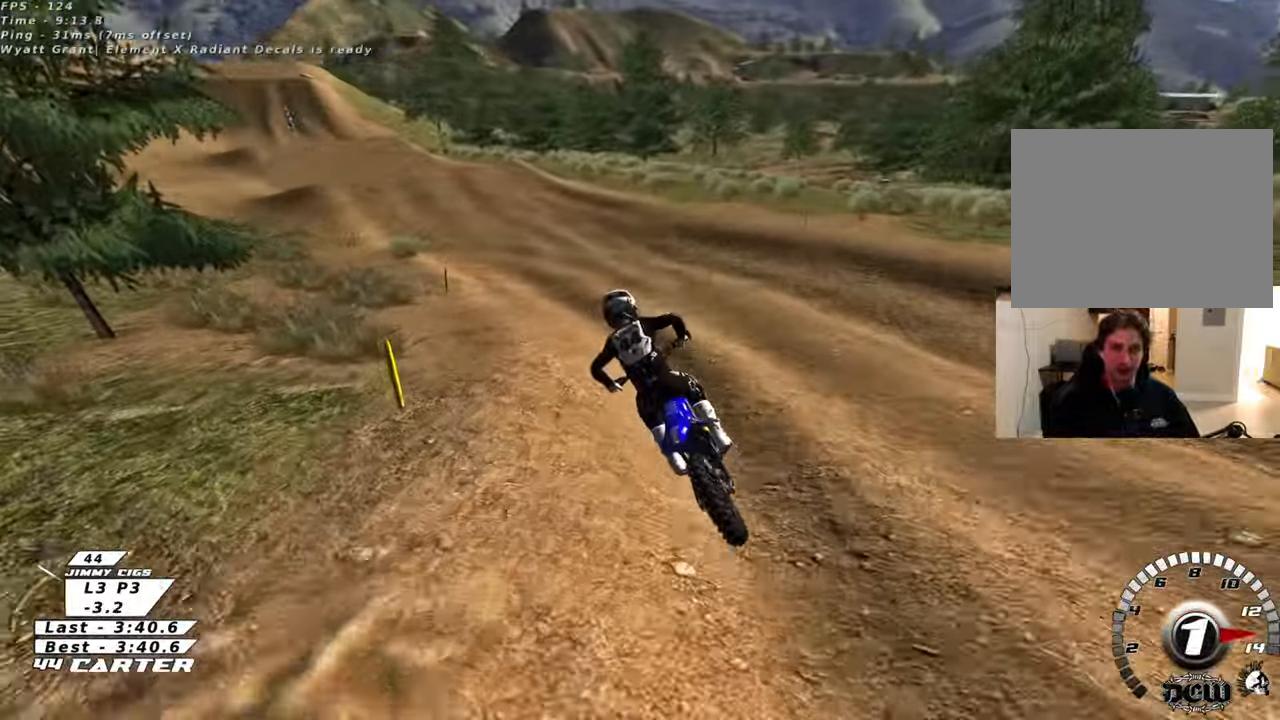
{"buttons": ["R2"], "left_stick": "center", "right_stick": "center", "events": [[50, "A", "down"], [183, "A", "up"], [267, "A", "down"], [317, "left_stick", "center"], [400, "A", "up"]]}
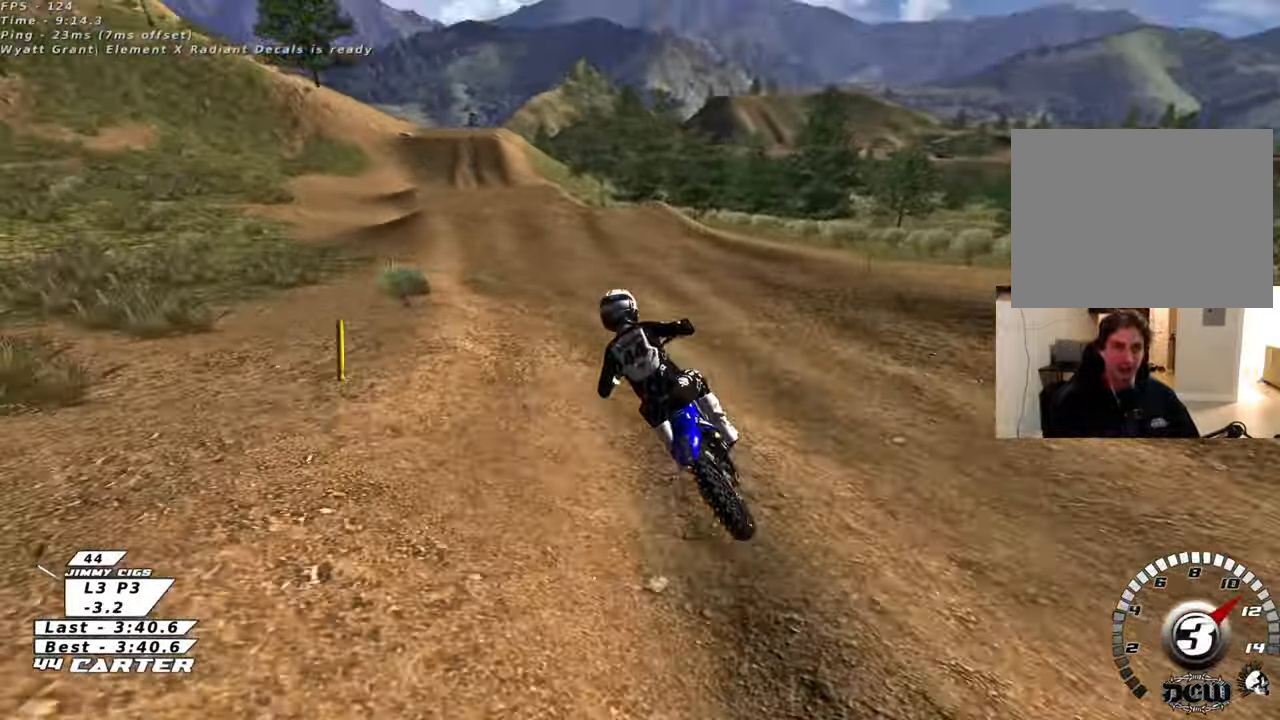
{"buttons": ["R2"], "left_stick": "center", "right_stick": "center", "events": []}
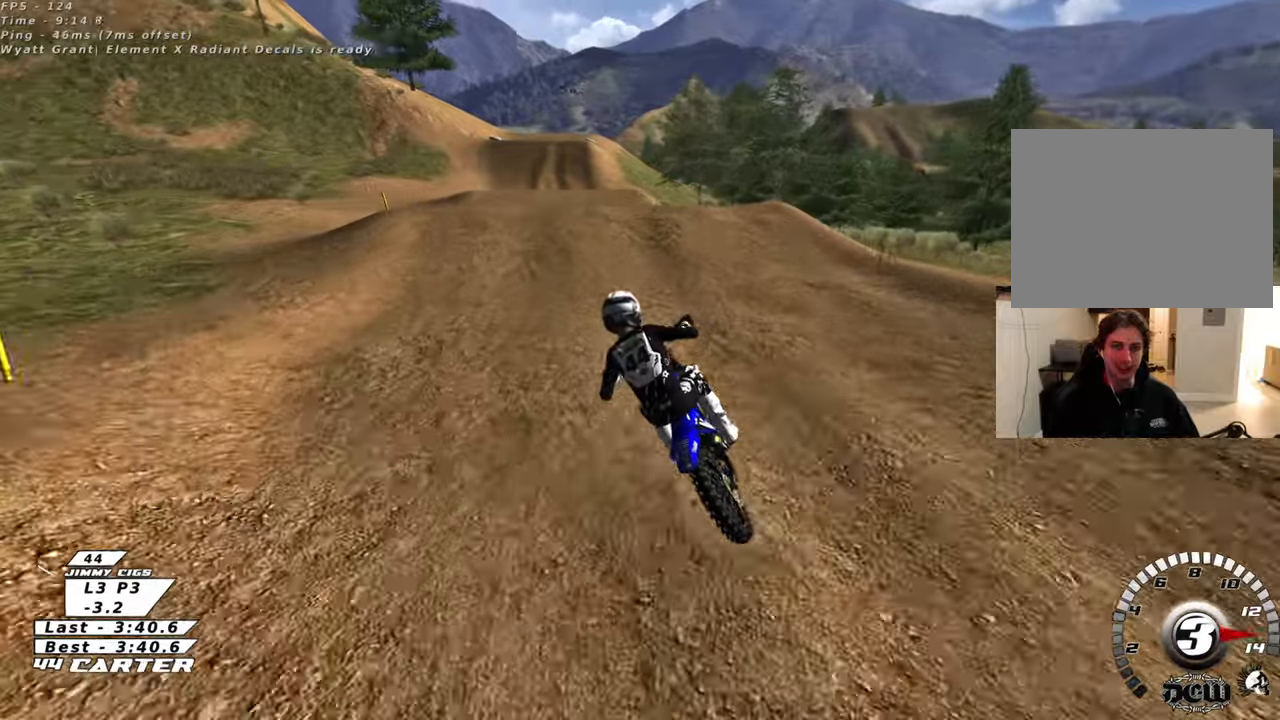
{"buttons": [], "left_stick": "down", "right_stick": "center", "events": [[17, "left_stick", "right"], [100, "A", "down"], [200, "A", "up"], [217, "left_stick", "up"], [283, "A", "down"], [367, "A", "up"], [367, "R2", "up"], [383, "left_stick", "right"], [467, "left_stick", "down"]]}
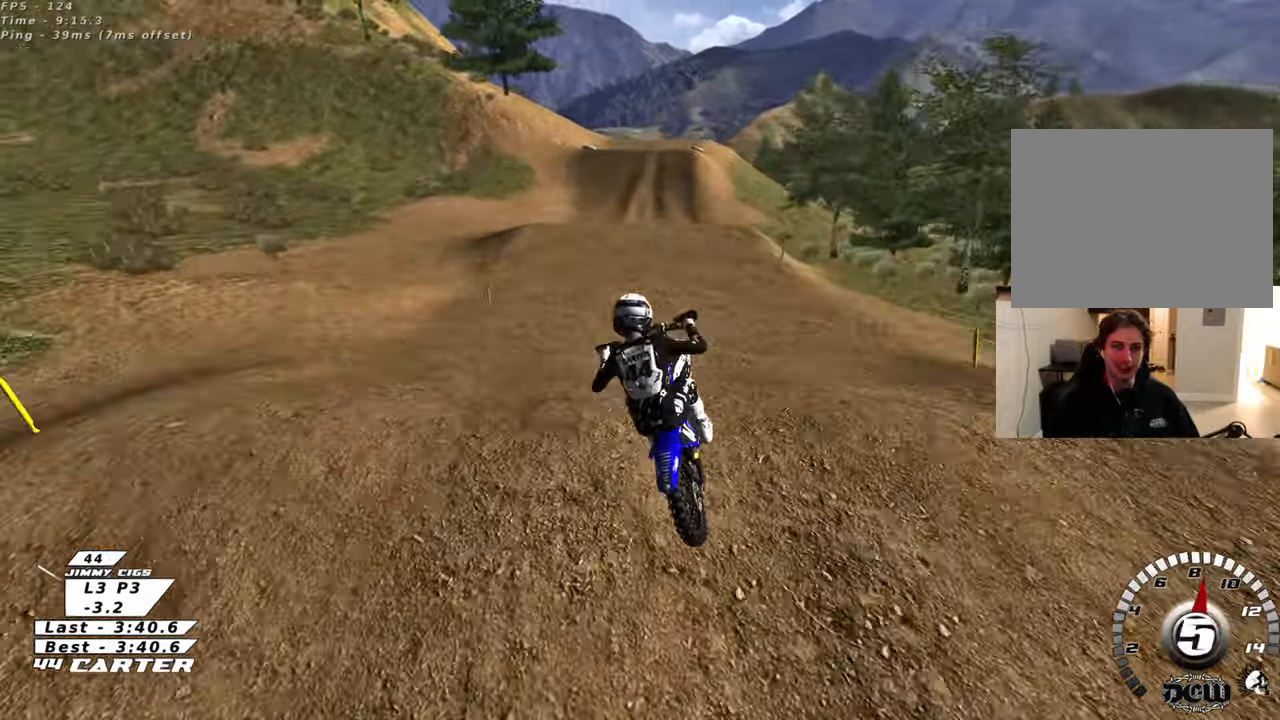
{"buttons": ["R2"], "left_stick": "down", "right_stick": "center", "events": [[50, "left_stick", "down-left"], [267, "X", "down"], [283, "L1", "down"], [317, "R2", "down"], [367, "X", "up"], [367, "left_stick", "down"], [417, "L1", "up"]]}
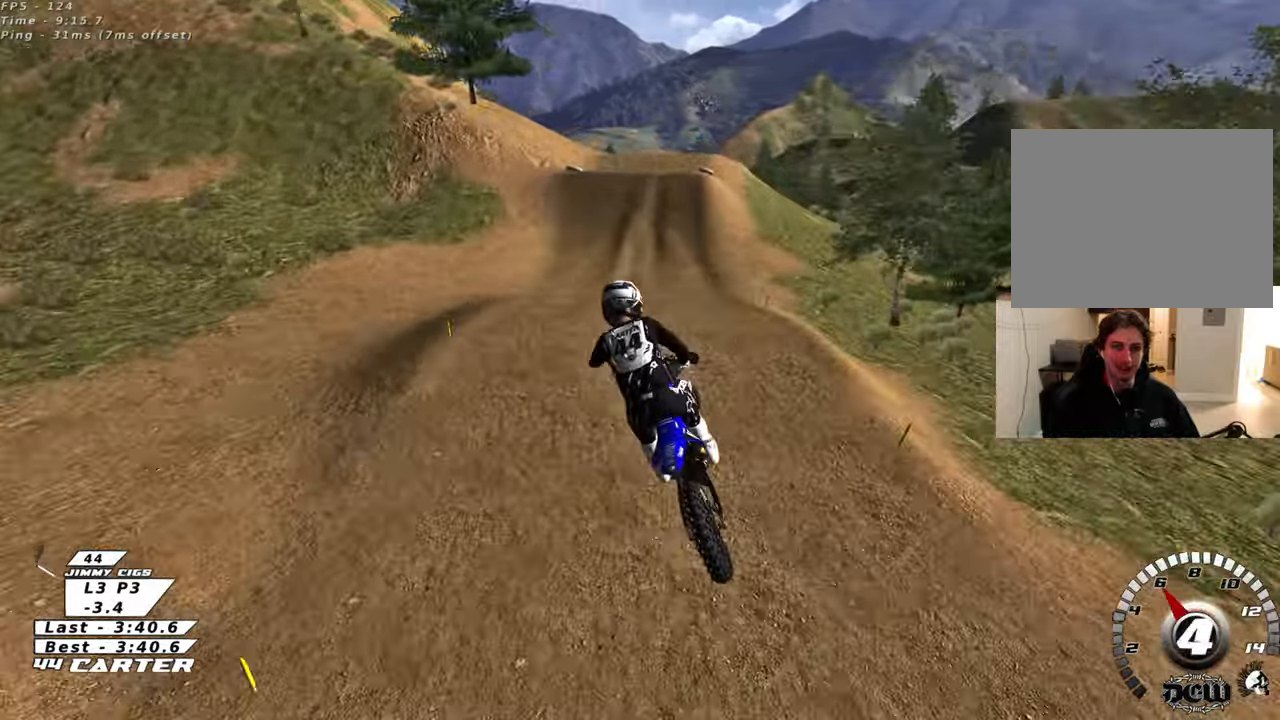
{"buttons": ["A", "R2"], "left_stick": "up", "right_stick": "center", "events": [[17, "A", "down"], [133, "A", "up"], [133, "left_stick", "center"], [200, "A", "down"], [217, "left_stick", "up-right"], [317, "A", "up"], [333, "left_stick", "up"], [383, "A", "down"]]}
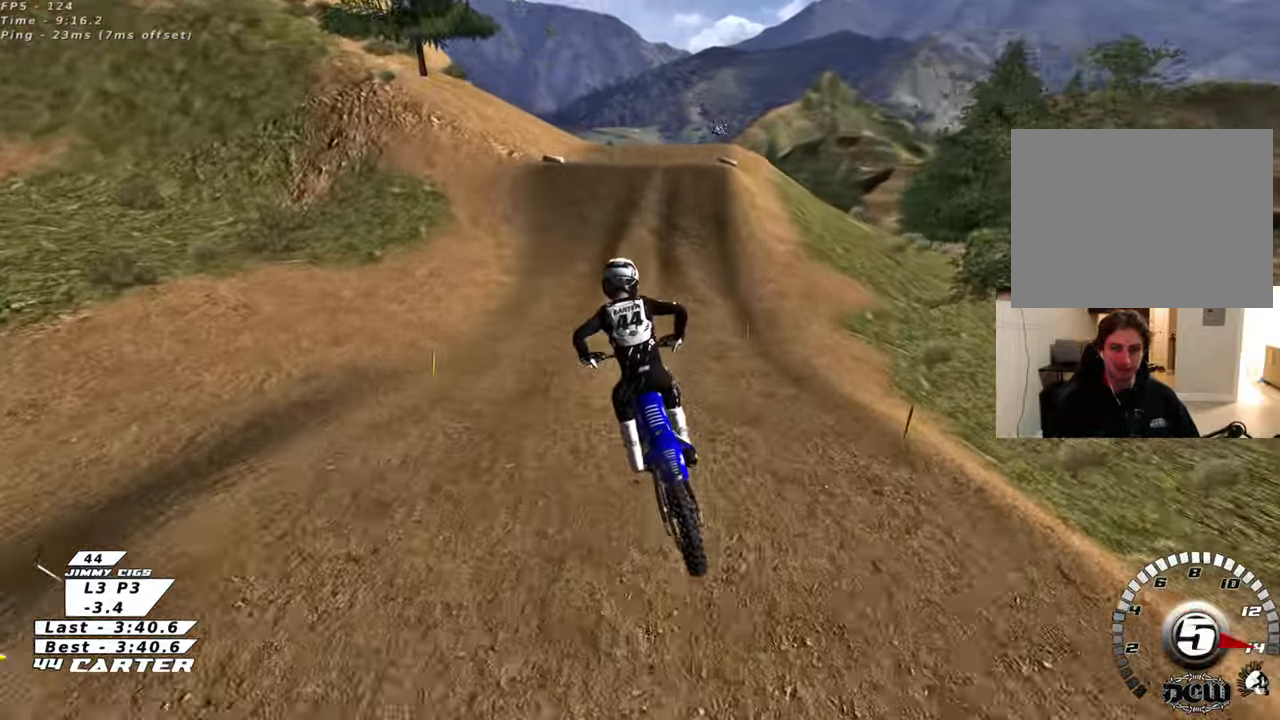
{"buttons": ["X", "R2"], "left_stick": "right", "right_stick": "center", "events": [[33, "A", "up"], [233, "X", "down"], [333, "X", "up"], [417, "X", "down"], [500, "left_stick", "right"]]}
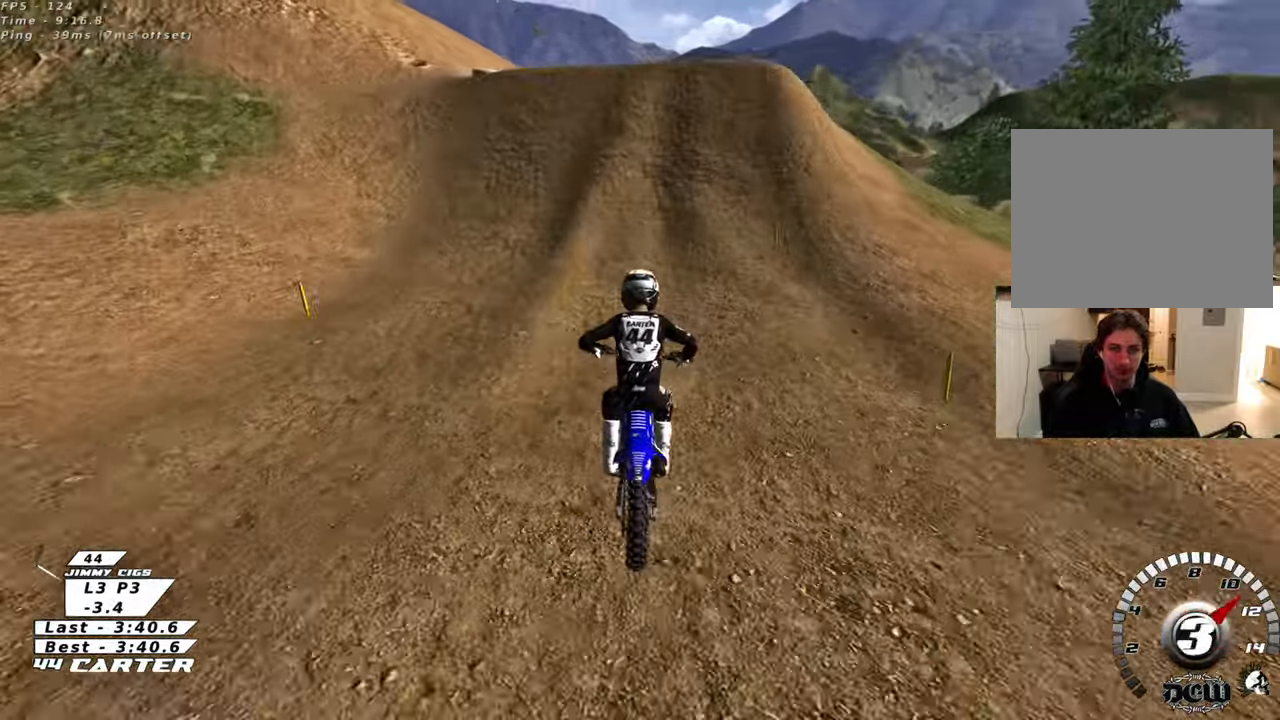
{"buttons": [], "left_stick": "up-left", "right_stick": "center", "events": [[17, "X", "up"], [67, "left_stick", "center"], [200, "left_stick", "right"], [267, "A", "down"], [383, "A", "up"], [383, "left_stick", "up-left"], [450, "R2", "up"], [467, "A", "down"], [500, "A", "up"]]}
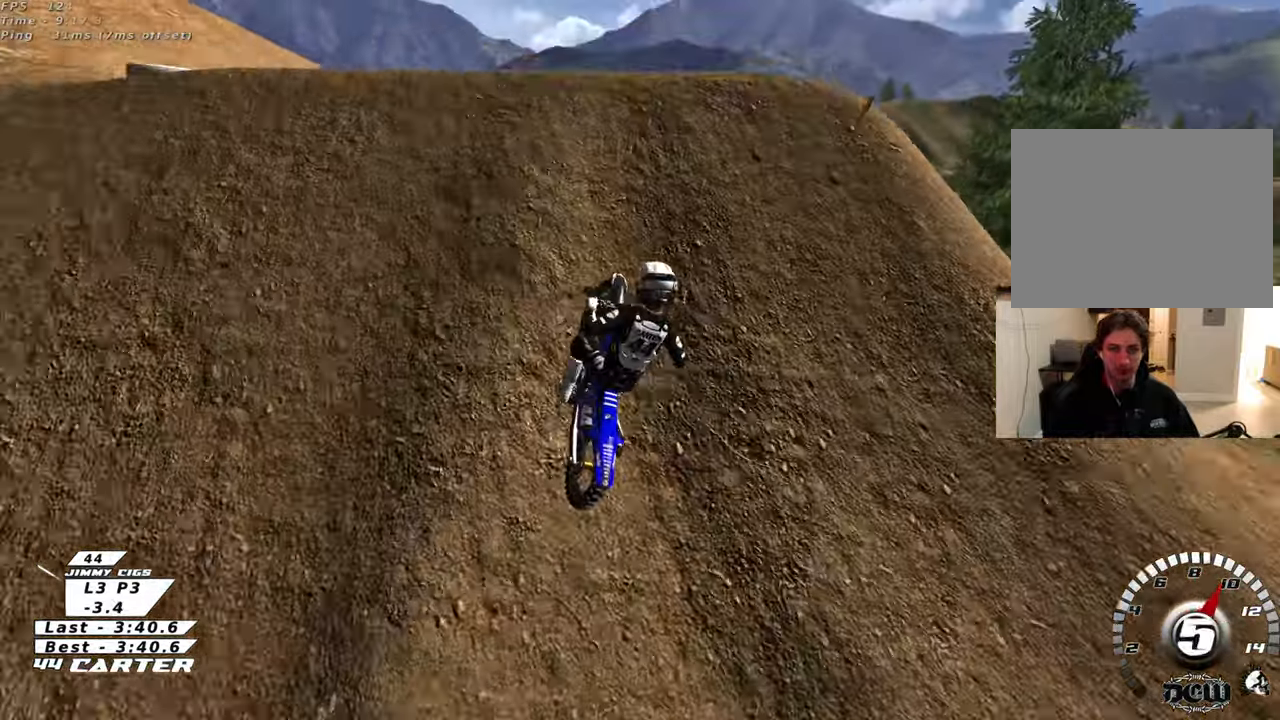
{"buttons": ["R2"], "left_stick": "right", "right_stick": "center", "events": [[83, "L1", "down"], [83, "left_stick", "right"], [250, "L1", "up"], [333, "R2", "down"], [383, "A", "down"], [500, "A", "up"]]}
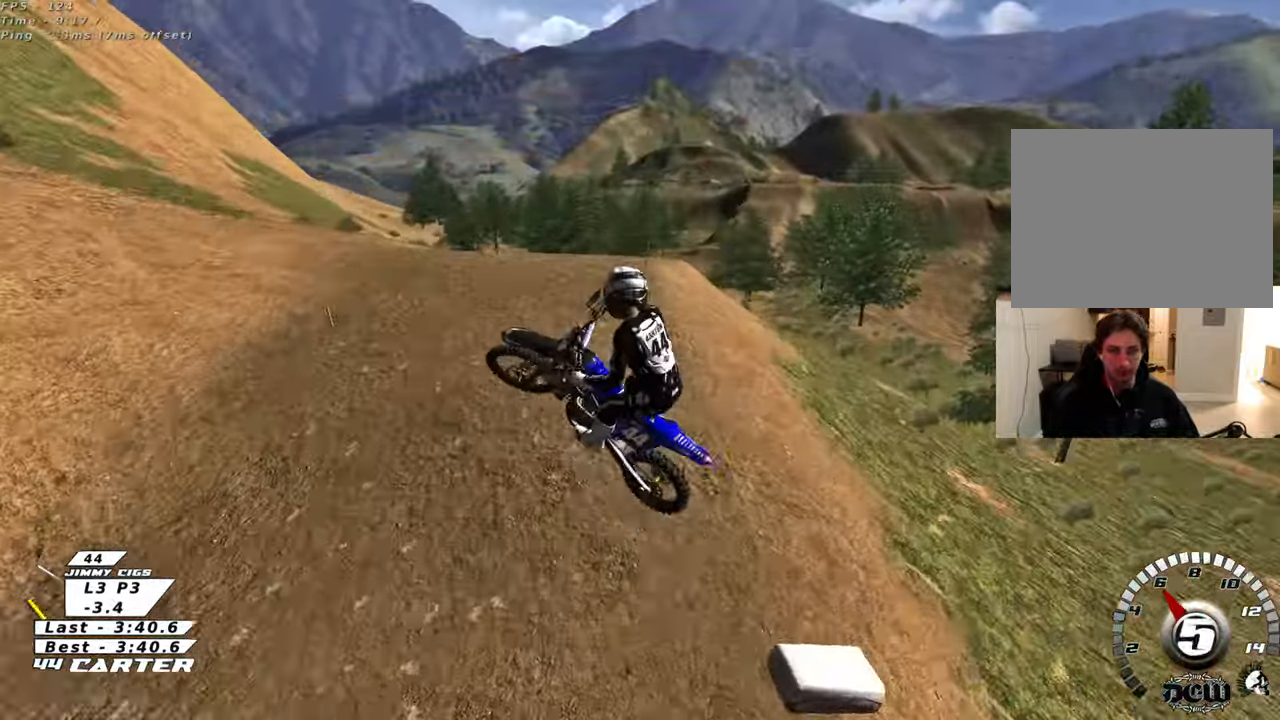
{"buttons": ["R2"], "left_stick": "up", "right_stick": "center", "events": [[33, "left_stick", "up-right"], [83, "A", "down"], [200, "A", "up"], [317, "A", "down"], [317, "left_stick", "up"], [450, "A", "up"]]}
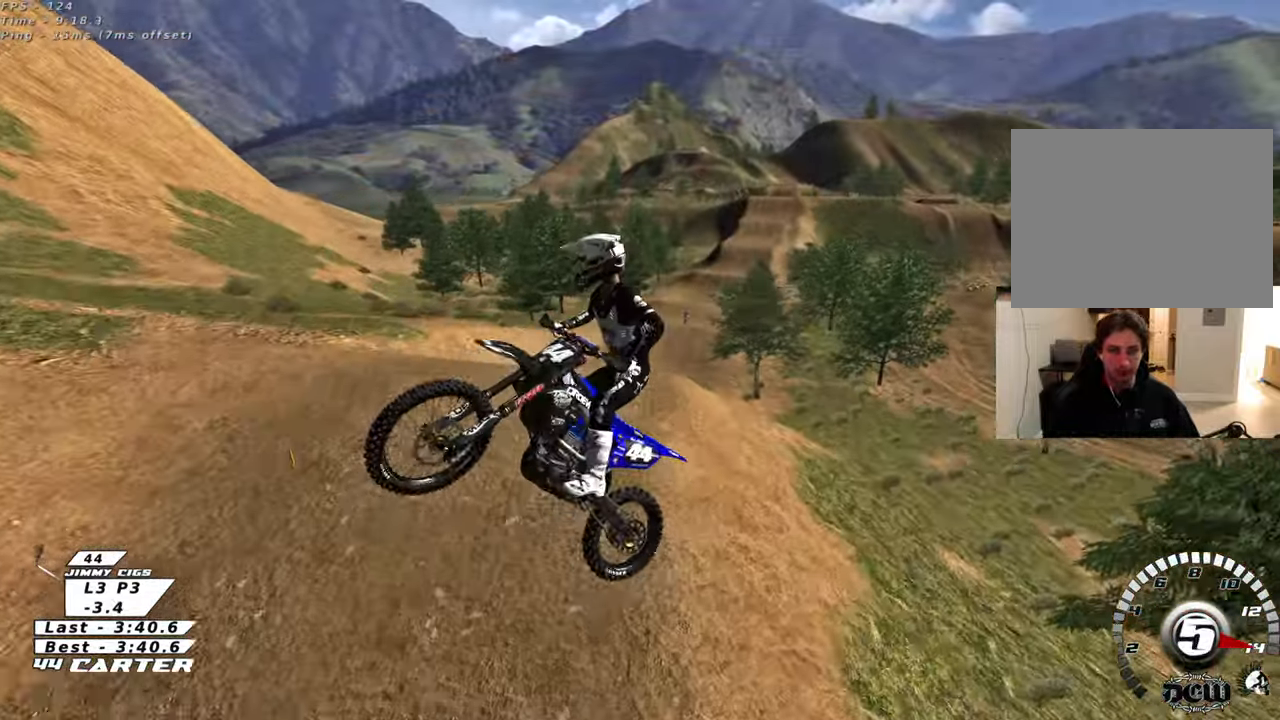
{"buttons": ["A", "R2"], "left_stick": "up-left", "right_stick": "center", "events": [[33, "A", "down"], [167, "A", "up"], [250, "A", "down"], [317, "left_stick", "up-left"], [383, "A", "up"], [467, "A", "down"]]}
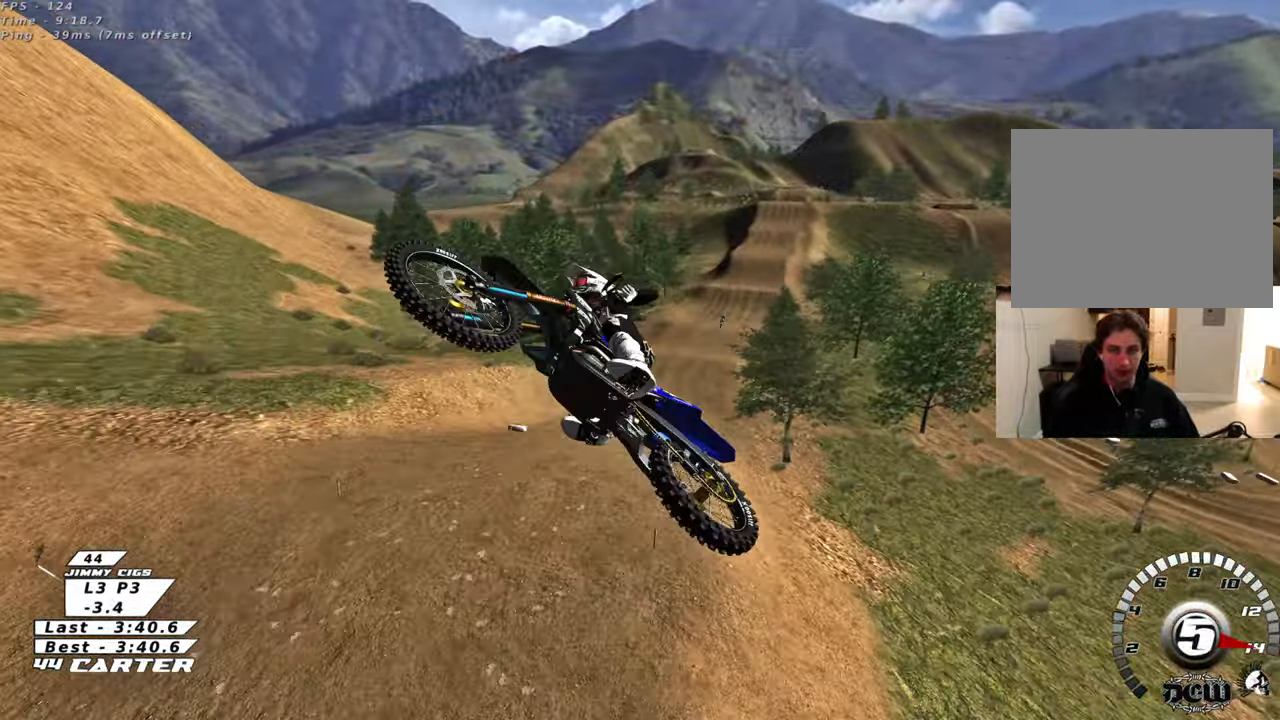
{"buttons": ["R2"], "left_stick": "up-right", "right_stick": "center", "events": [[67, "left_stick", "up"], [83, "A", "up"], [183, "A", "down"], [283, "A", "up"], [367, "A", "down"], [483, "A", "up"], [500, "left_stick", "up-right"]]}
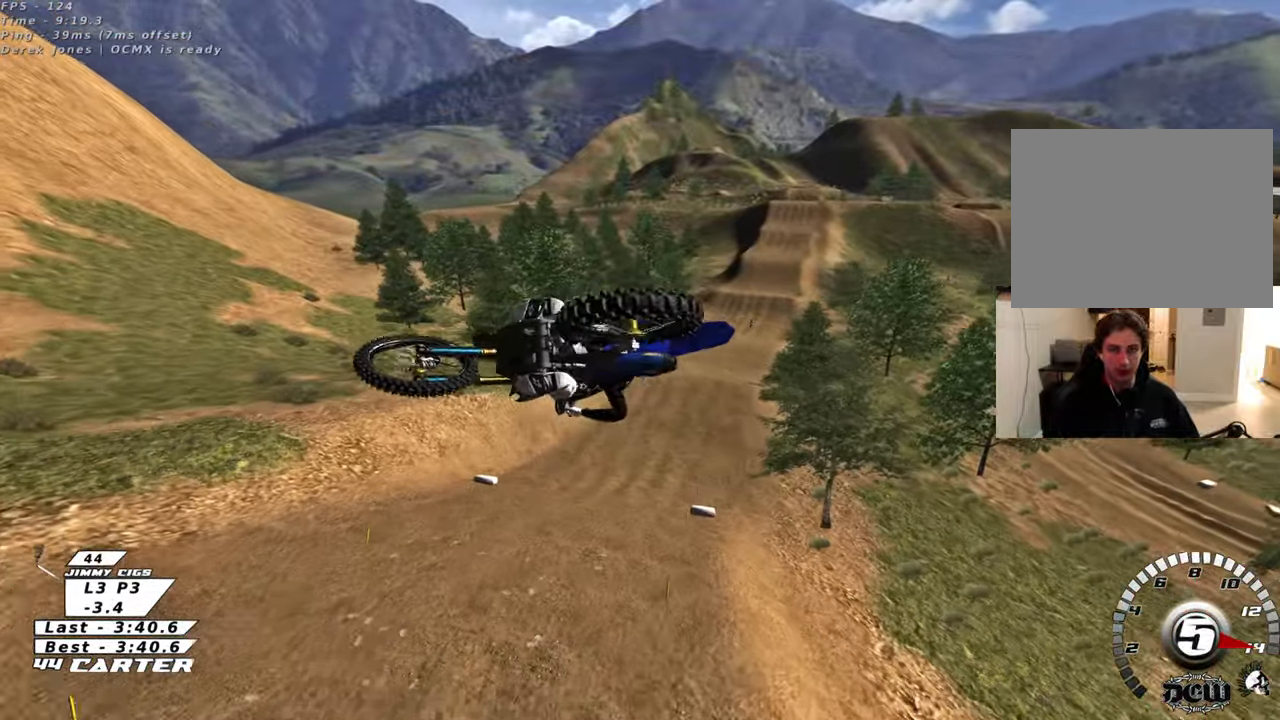
{"buttons": [], "left_stick": "down-right", "right_stick": "center", "events": [[17, "left_stick", "up"], [50, "left_stick", "down-right"], [117, "A", "down"], [250, "A", "up"], [367, "A", "down"], [467, "A", "up"], [467, "R2", "up"]]}
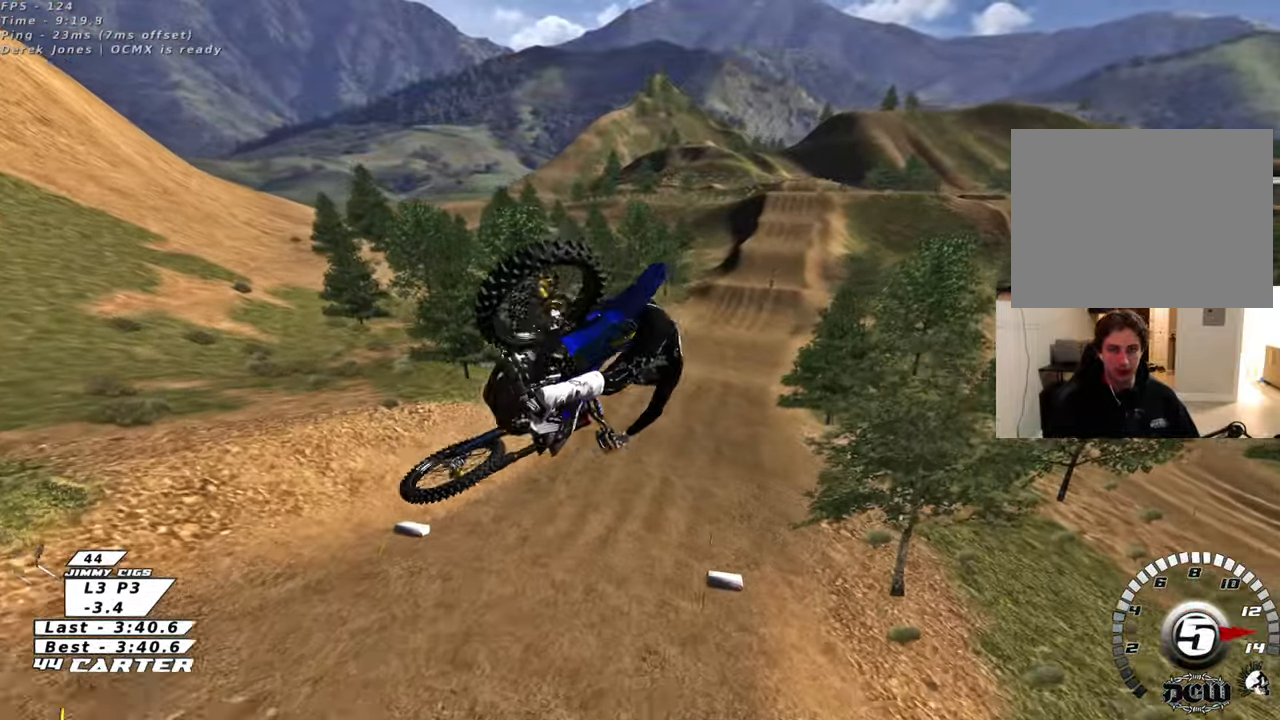
{"buttons": [], "left_stick": "down-right", "right_stick": "center", "events": [[17, "left_stick", "right"], [150, "X", "down"], [233, "X", "up"], [317, "X", "down"], [367, "left_stick", "down-right"], [383, "X", "up"]]}
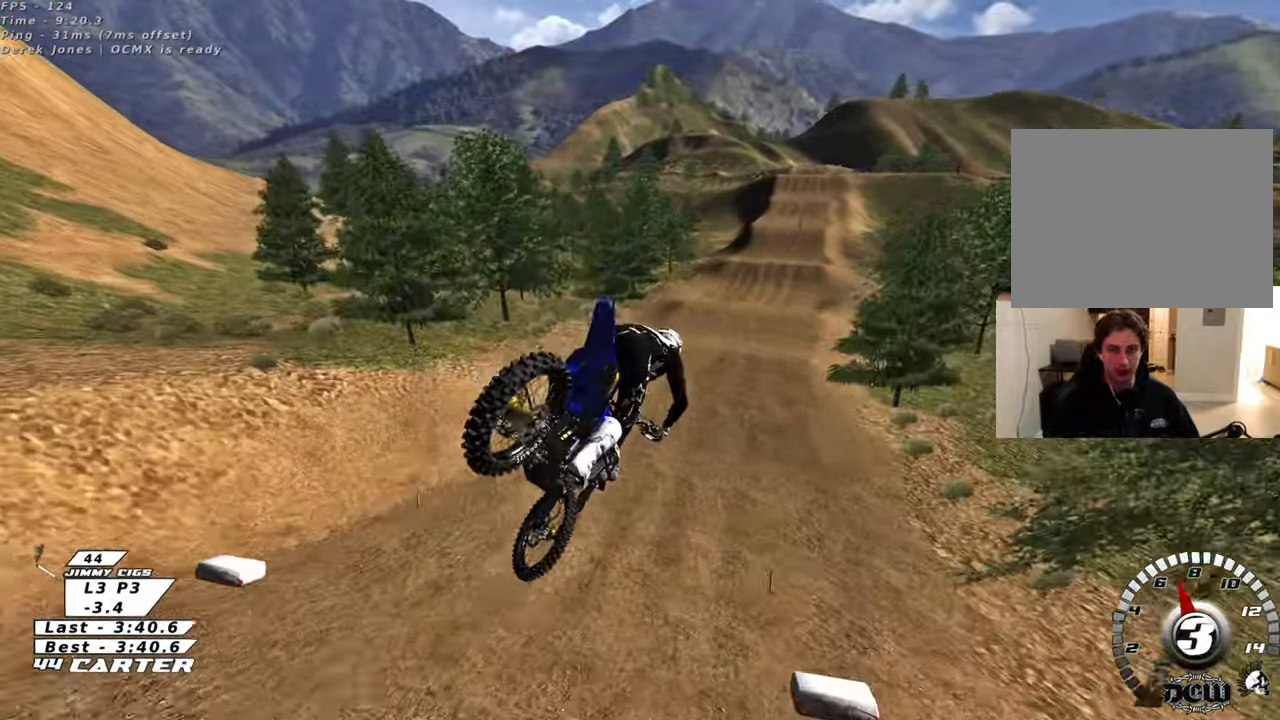
{"buttons": ["R2", "R3"], "left_stick": "up", "right_stick": "left", "events": [[17, "left_stick", "center"], [67, "left_stick", "left"], [133, "R3", "down"], [133, "right_stick", "left"], [150, "R2", "down"], [217, "left_stick", "up"], [283, "left_stick", "up-right"], [400, "left_stick", "up"]]}
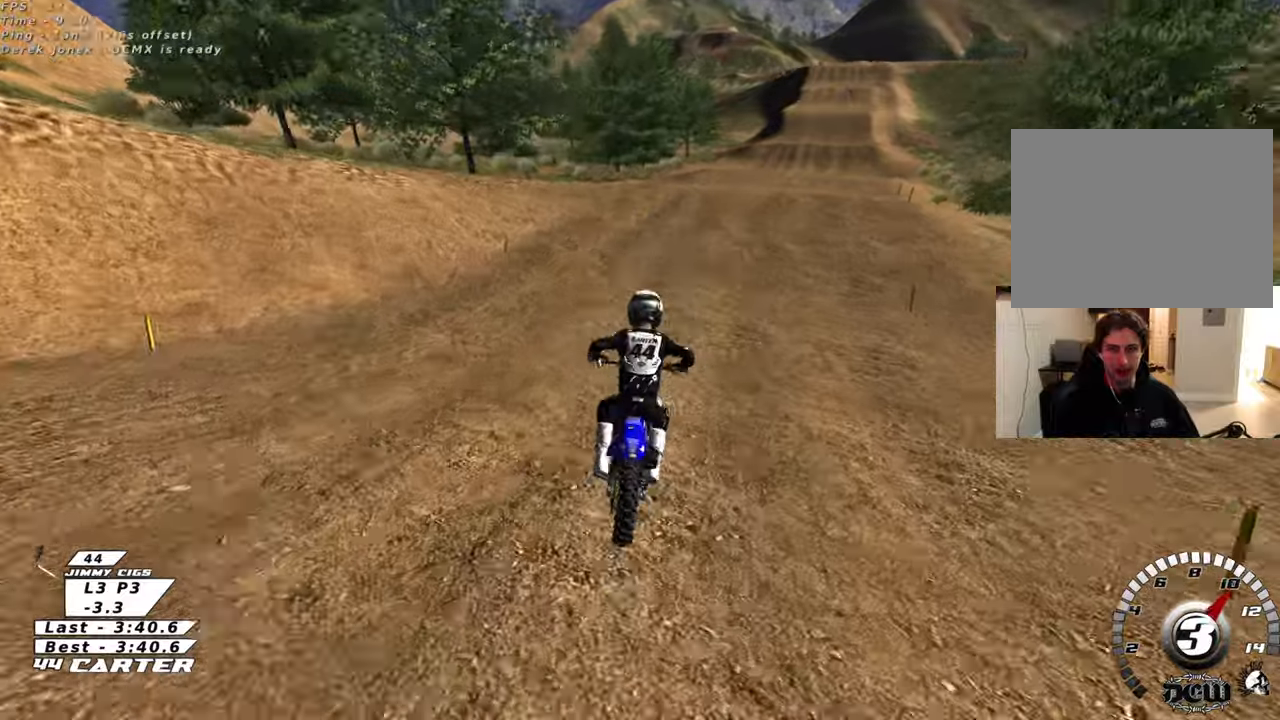
{"buttons": ["R2"], "left_stick": "right", "right_stick": "center", "events": [[200, "left_stick", "center"], [200, "right_stick", "down-left"], [250, "left_stick", "right"], [350, "left_stick", "center"], [367, "R3", "up"], [450, "right_stick", "center"], [500, "left_stick", "right"]]}
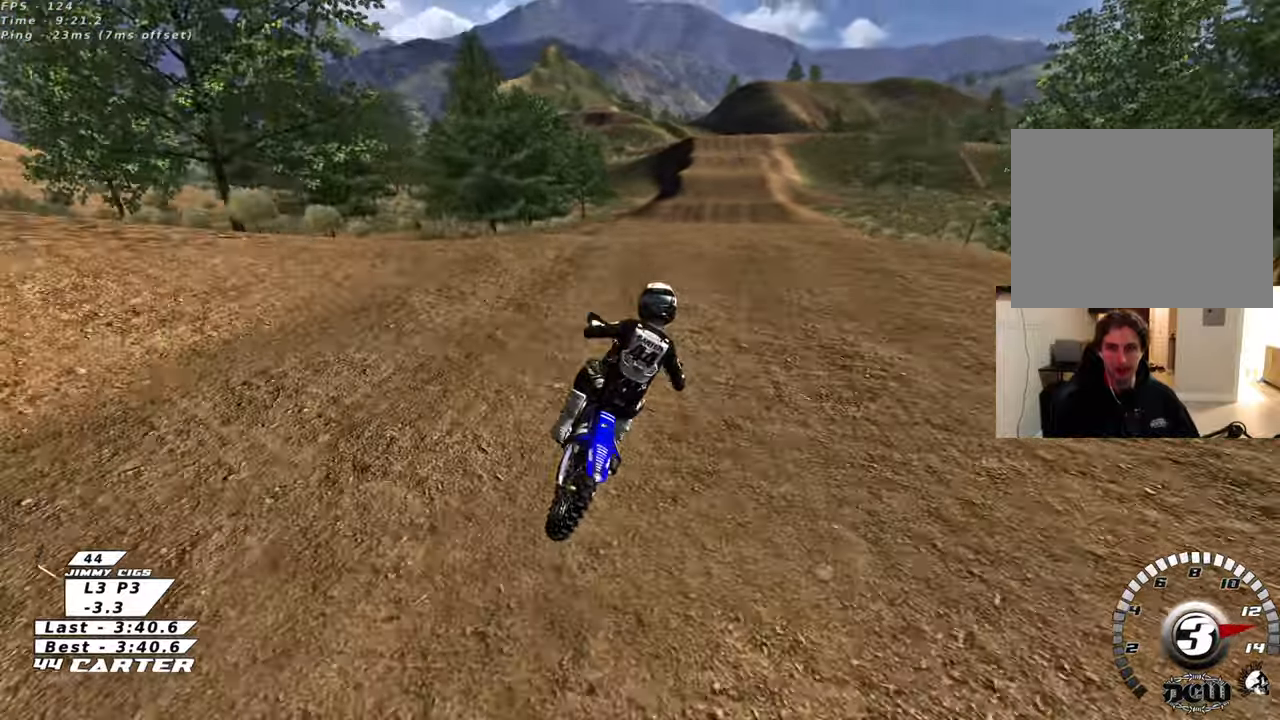
{"buttons": ["R2"], "left_stick": "up", "right_stick": "center", "events": [[83, "left_stick", "up"], [100, "A", "down"], [167, "left_stick", "left"], [217, "A", "up"], [233, "left_stick", "down"], [317, "A", "down"], [333, "left_stick", "up"], [417, "A", "up"]]}
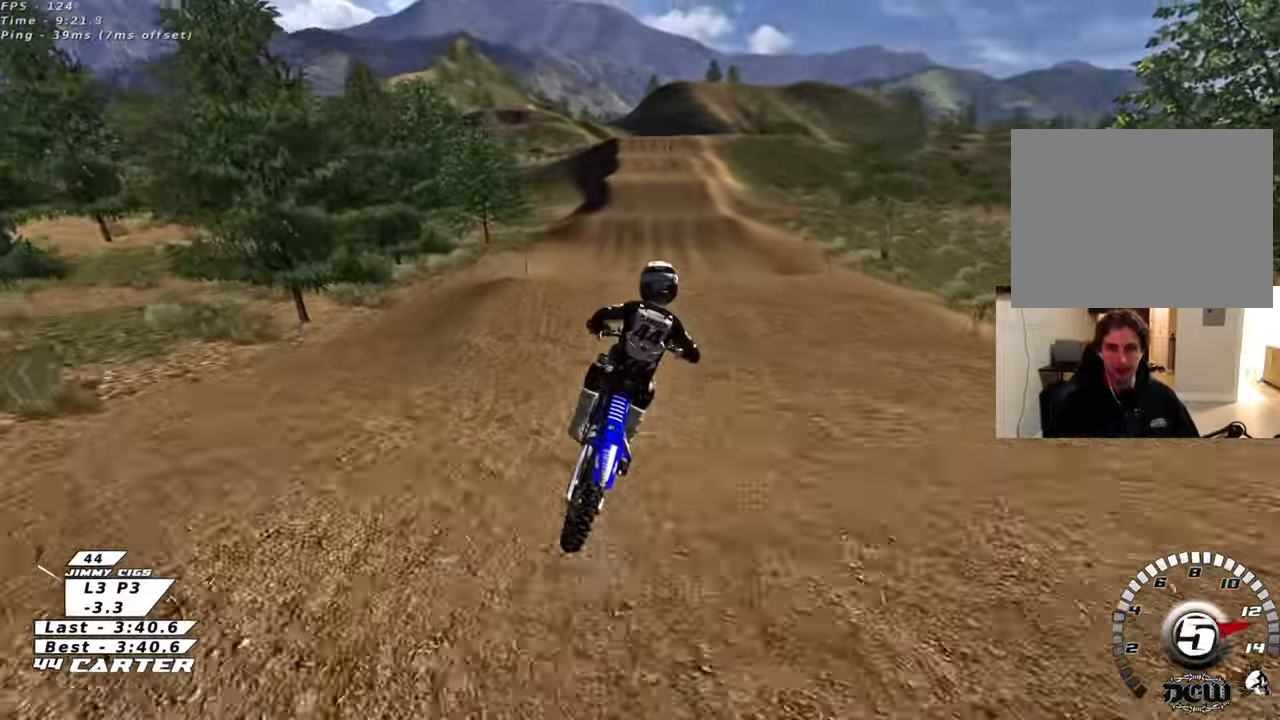
{"buttons": ["R2", "R3"], "left_stick": "down-left", "right_stick": "down-left", "events": [[33, "left_stick", "up-right"], [217, "left_stick", "down-right"], [300, "R3", "down"], [300, "right_stick", "down-left"], [417, "left_stick", "down-left"]]}
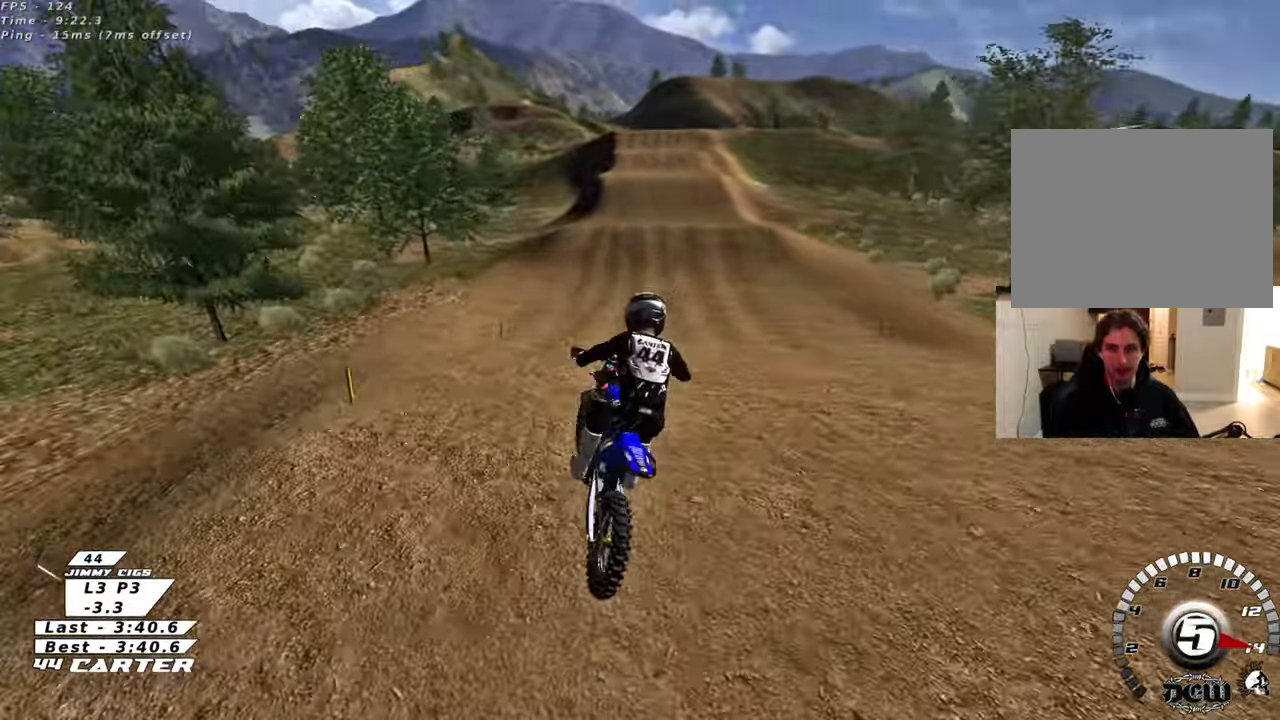
{"buttons": ["R2"], "left_stick": "up", "right_stick": "center", "events": [[217, "R3", "up"], [267, "left_stick", "center"], [267, "right_stick", "center"], [317, "left_stick", "up-right"], [400, "left_stick", "up"]]}
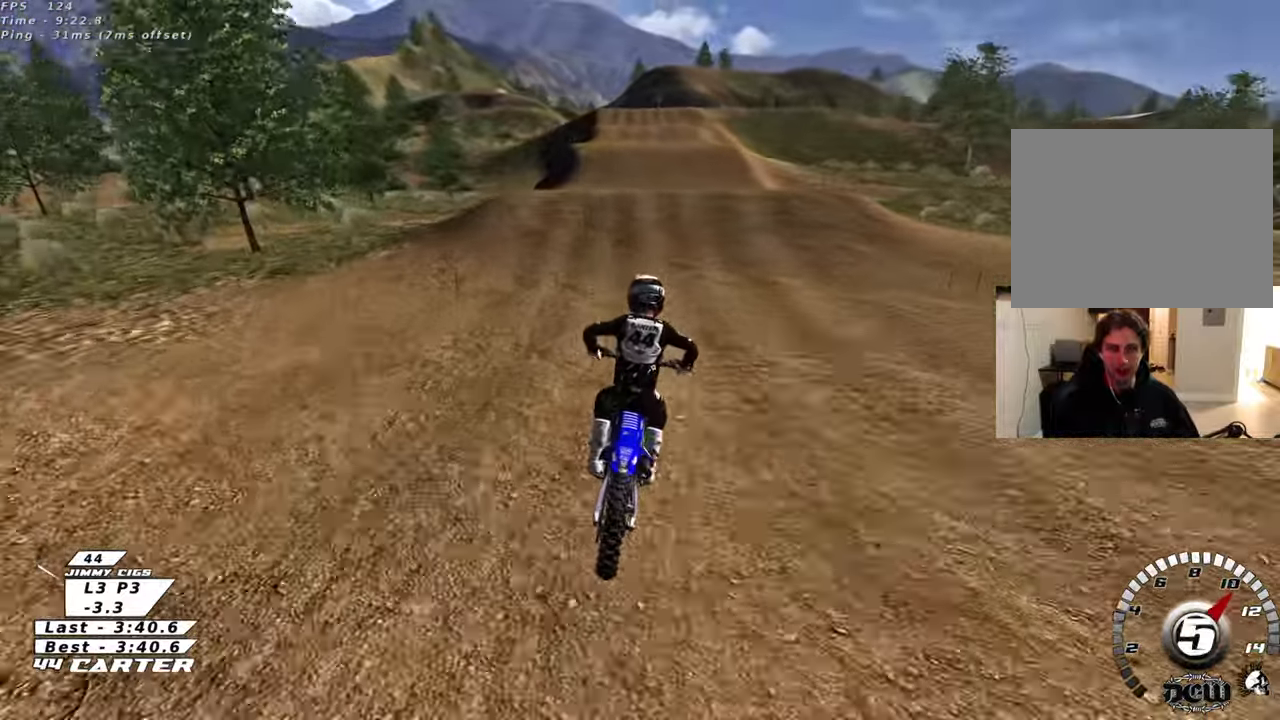
{"buttons": ["R2"], "left_stick": "center", "right_stick": "center", "events": [[17, "left_stick", "center"], [367, "A", "down"], [483, "A", "up"]]}
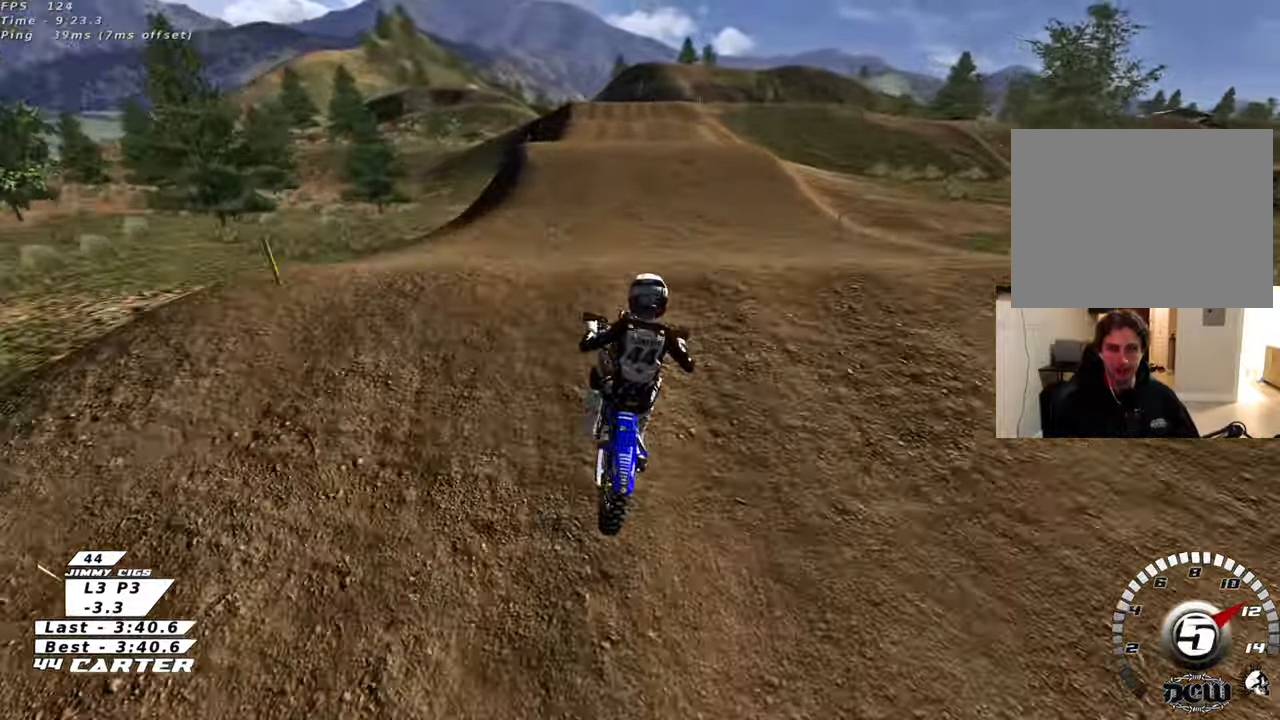
{"buttons": ["L1", "R2"], "left_stick": "down-right", "right_stick": "center", "events": [[17, "left_stick", "down"], [50, "A", "down"], [100, "left_stick", "down-left"], [167, "A", "up"], [233, "left_stick", "down-right"], [467, "L1", "down"]]}
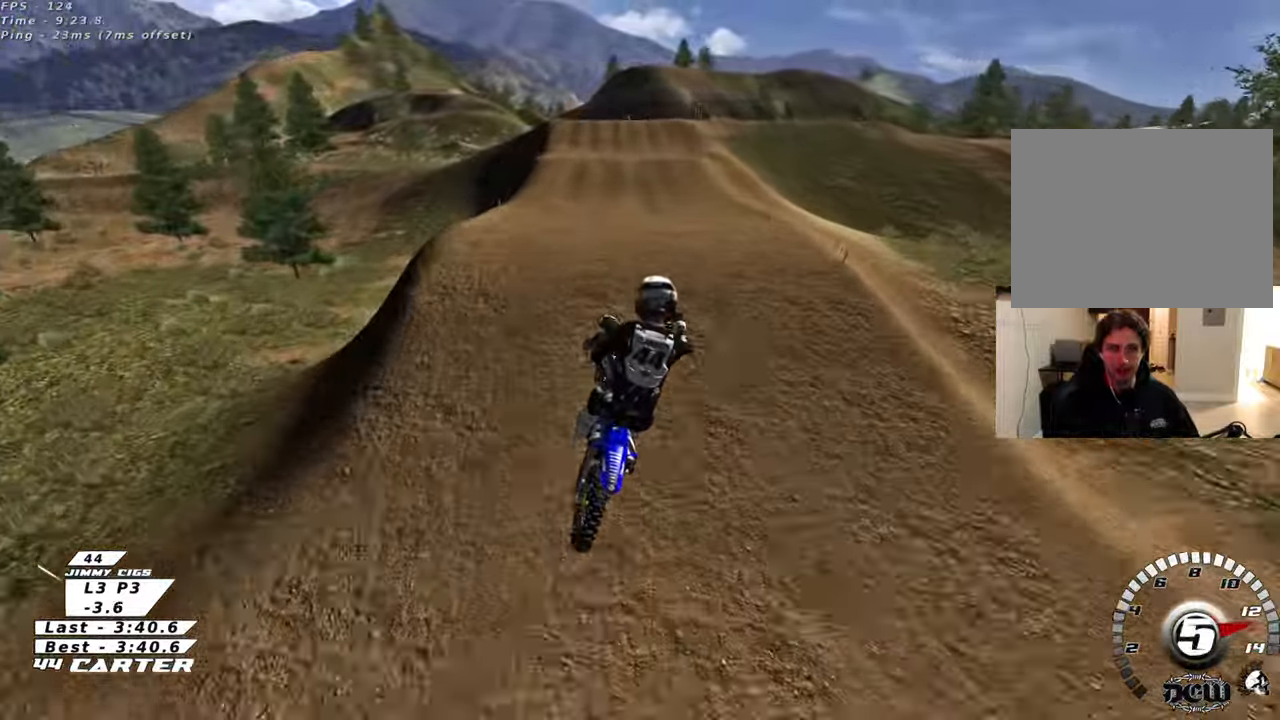
{"buttons": ["X", "R2"], "left_stick": "up", "right_stick": "center", "events": [[50, "R1", "down"], [67, "left_stick", "down-left"], [83, "L1", "up"], [133, "R1", "up"], [150, "left_stick", "left"], [250, "left_stick", "up-left"], [400, "X", "down"], [417, "left_stick", "up"]]}
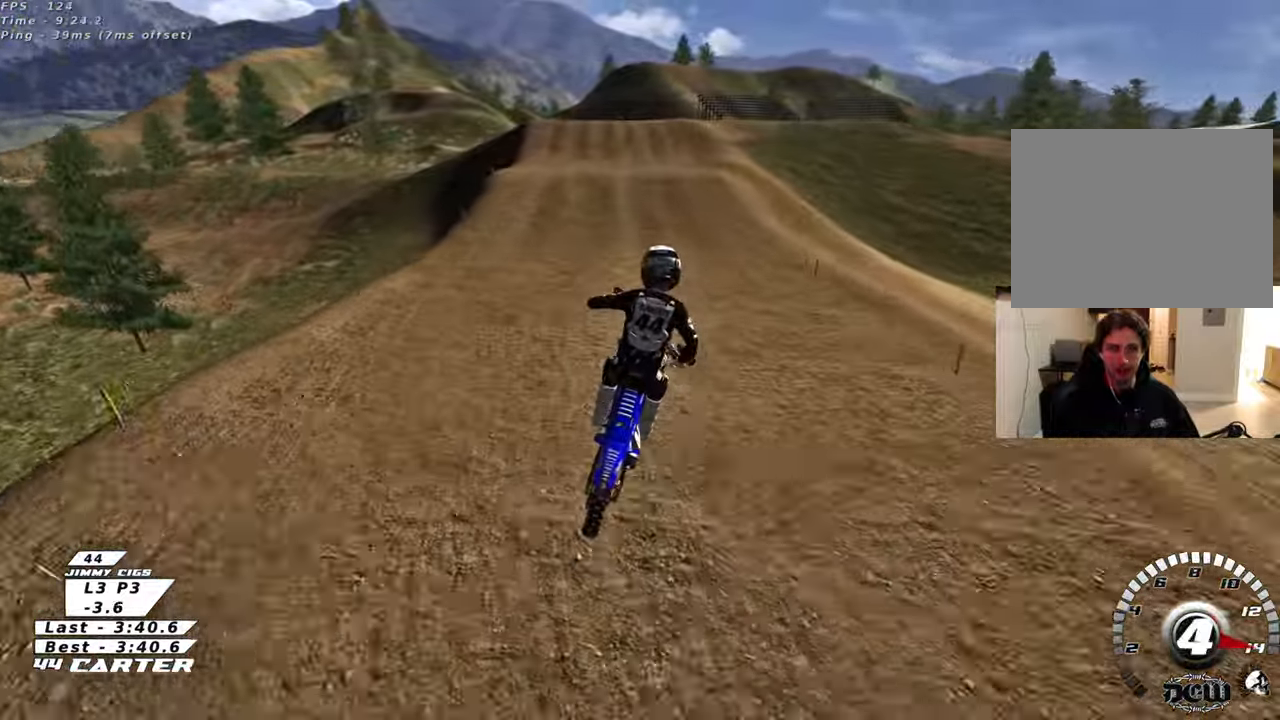
{"buttons": ["R2"], "left_stick": "center", "right_stick": "center", "events": [[17, "X", "up"], [467, "left_stick", "center"]]}
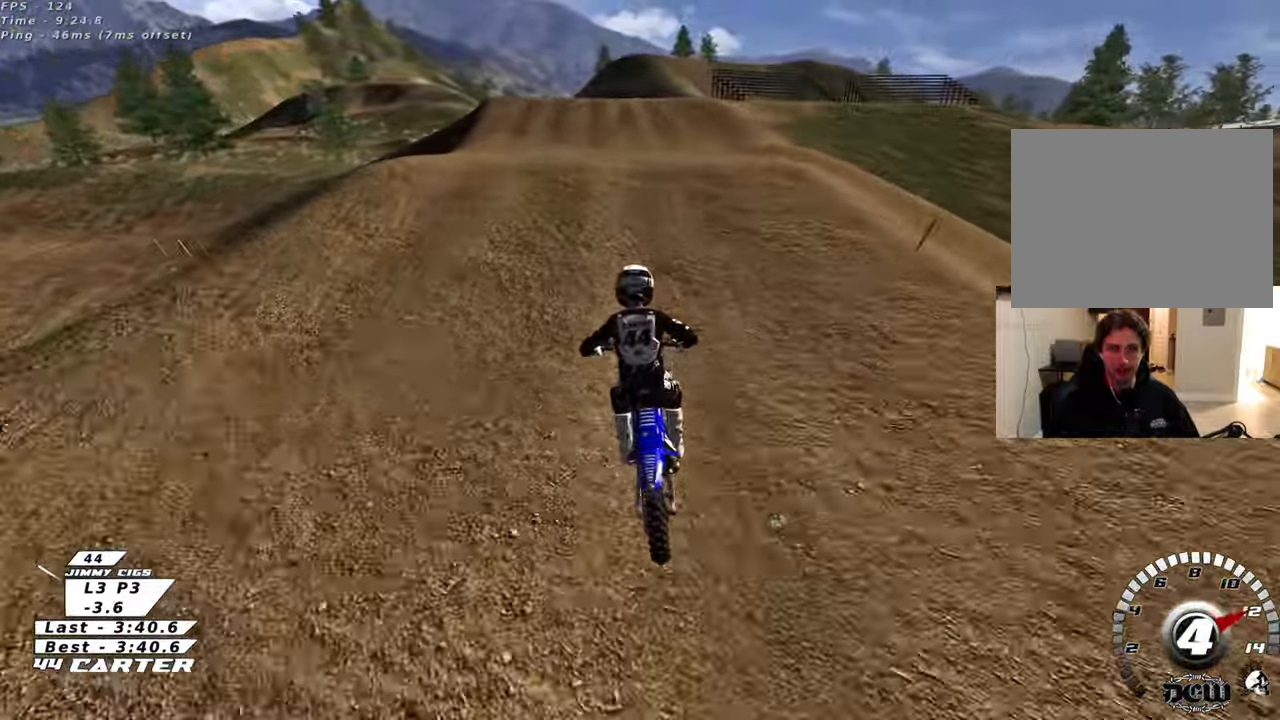
{"buttons": [], "left_stick": "right", "right_stick": "center", "events": [[67, "A", "down"], [133, "left_stick", "up"], [200, "left_stick", "center"], [217, "A", "up"], [250, "left_stick", "down"], [283, "A", "down"], [367, "left_stick", "right"], [400, "A", "up"], [417, "R2", "up"]]}
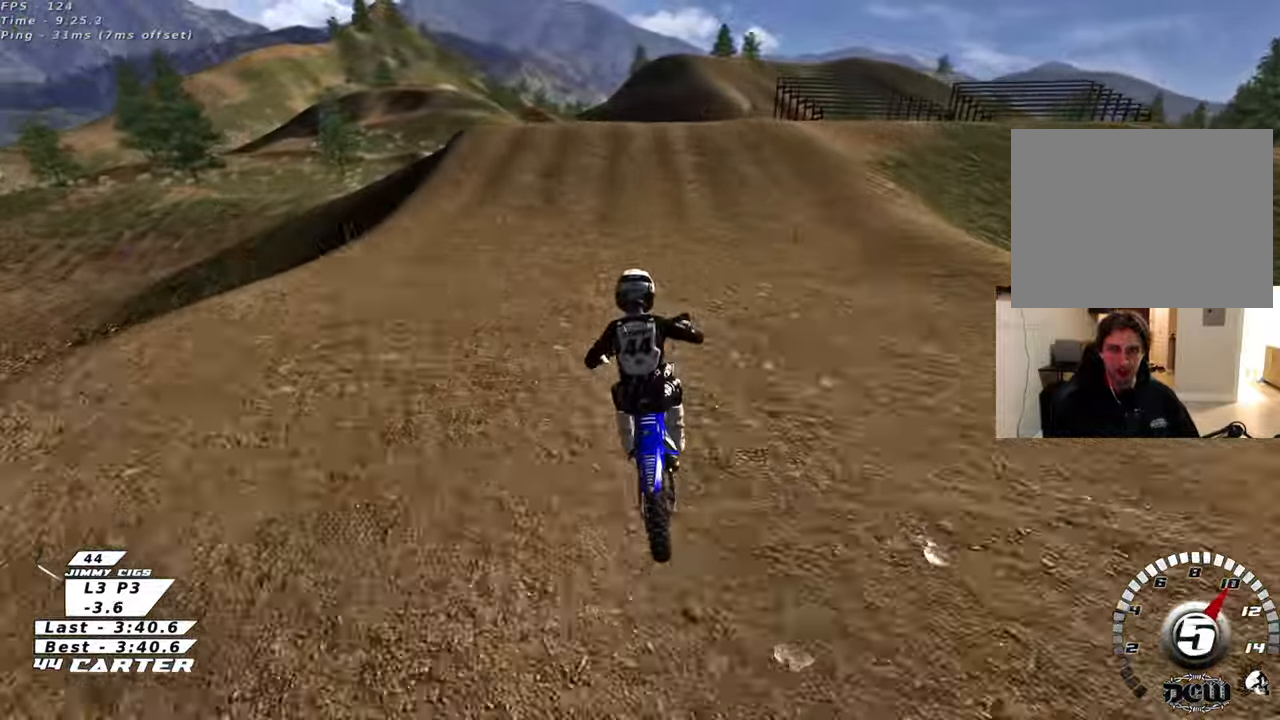
{"buttons": [], "left_stick": "up", "right_stick": "center", "events": [[33, "R2", "down"], [133, "left_stick", "up"], [483, "R2", "up"]]}
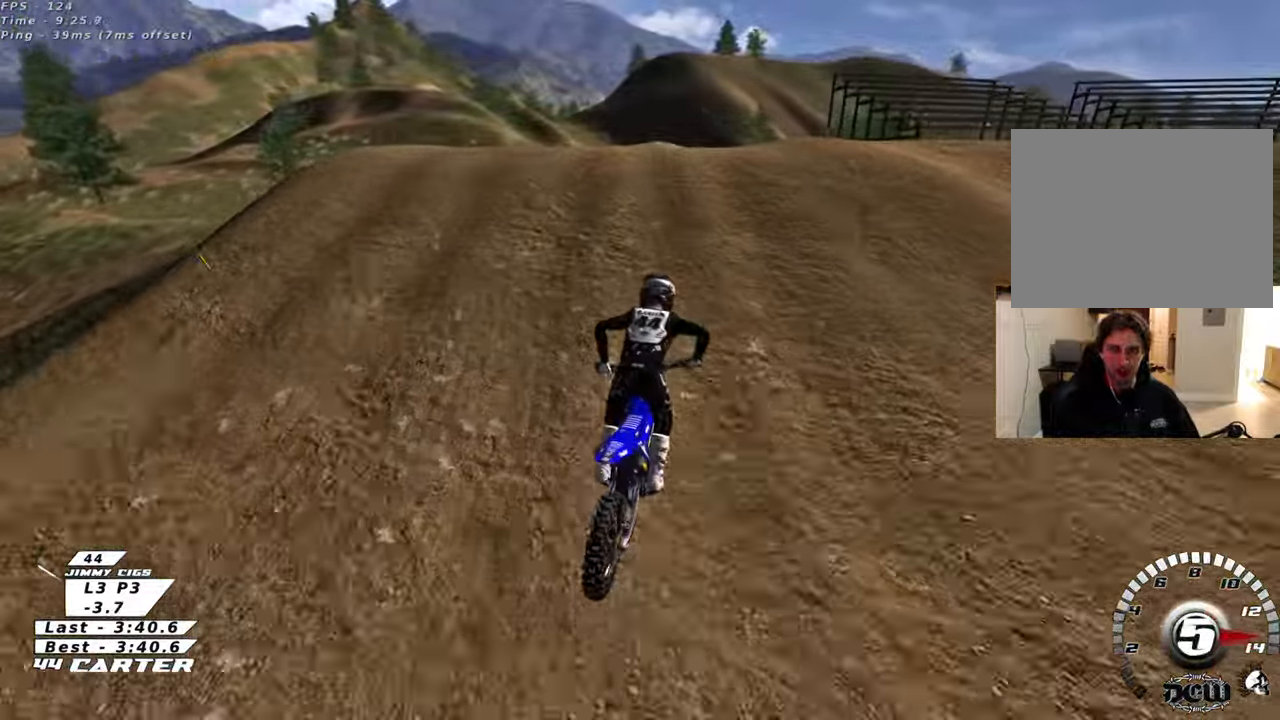
{"buttons": [], "left_stick": "down-right", "right_stick": "center", "events": [[250, "left_stick", "right"], [333, "left_stick", "down-right"]]}